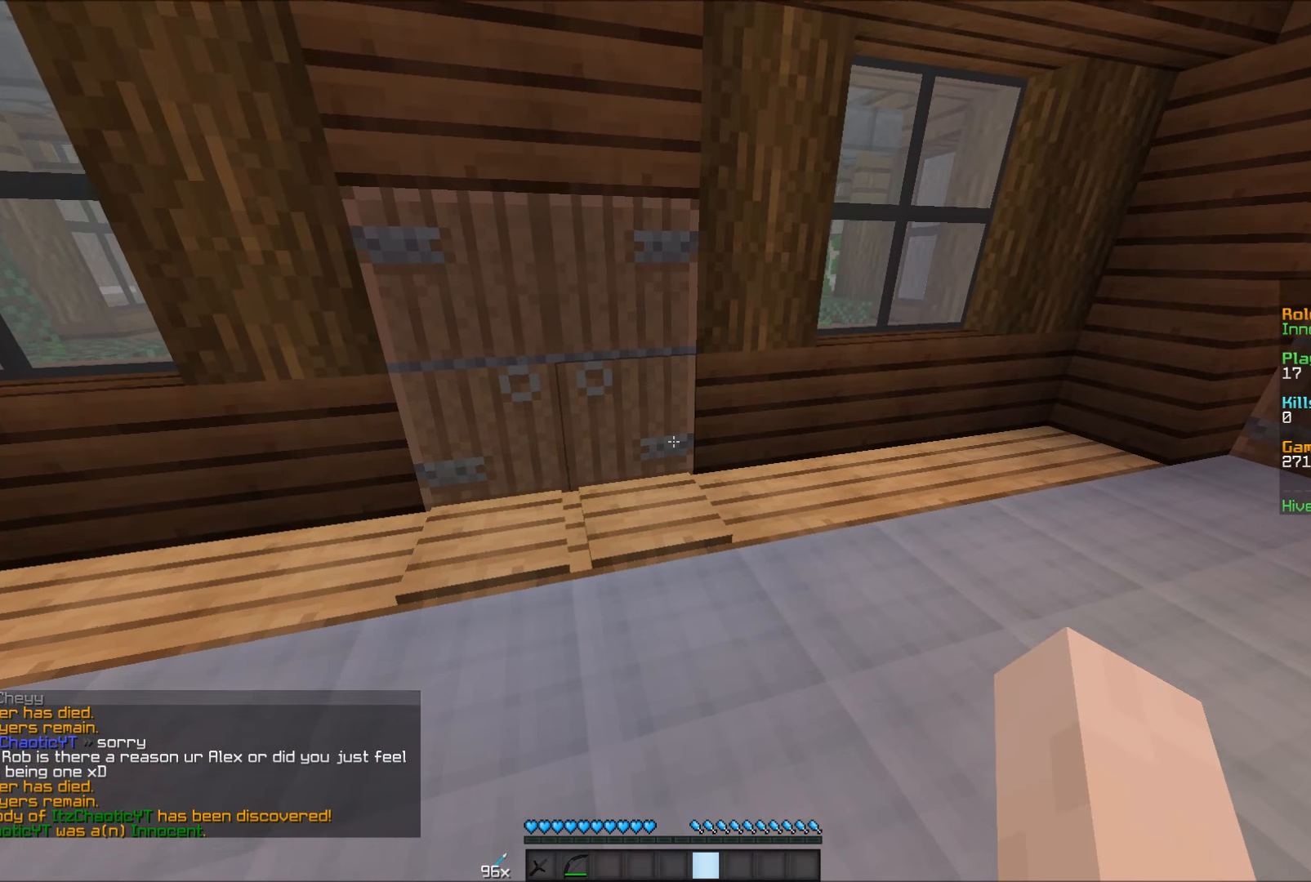
Gameplay with keyboard and mouse; each line is a JSON object with the keys and mouse buttons held at the frame after it. "events" lists presses ("down") and releases ("up") of "a", "d", "s", "w", "mouse_left" and "mouse_right" between this image and that frame as [ms after this image, input, new state], when the widget could be followed in between. "mouse_left", "mouse_right" = the "left", "right" buttons of the "mouse" list. No other keys are recorded. Fast repeated clicks can show as one long hold. Mouse movement is not recorded.
{"keys": ["w"], "mouse": [], "events": [[33, "a", "down"], [200, "a", "up"], [400, "a", "down"], [500, "a", "up"]]}
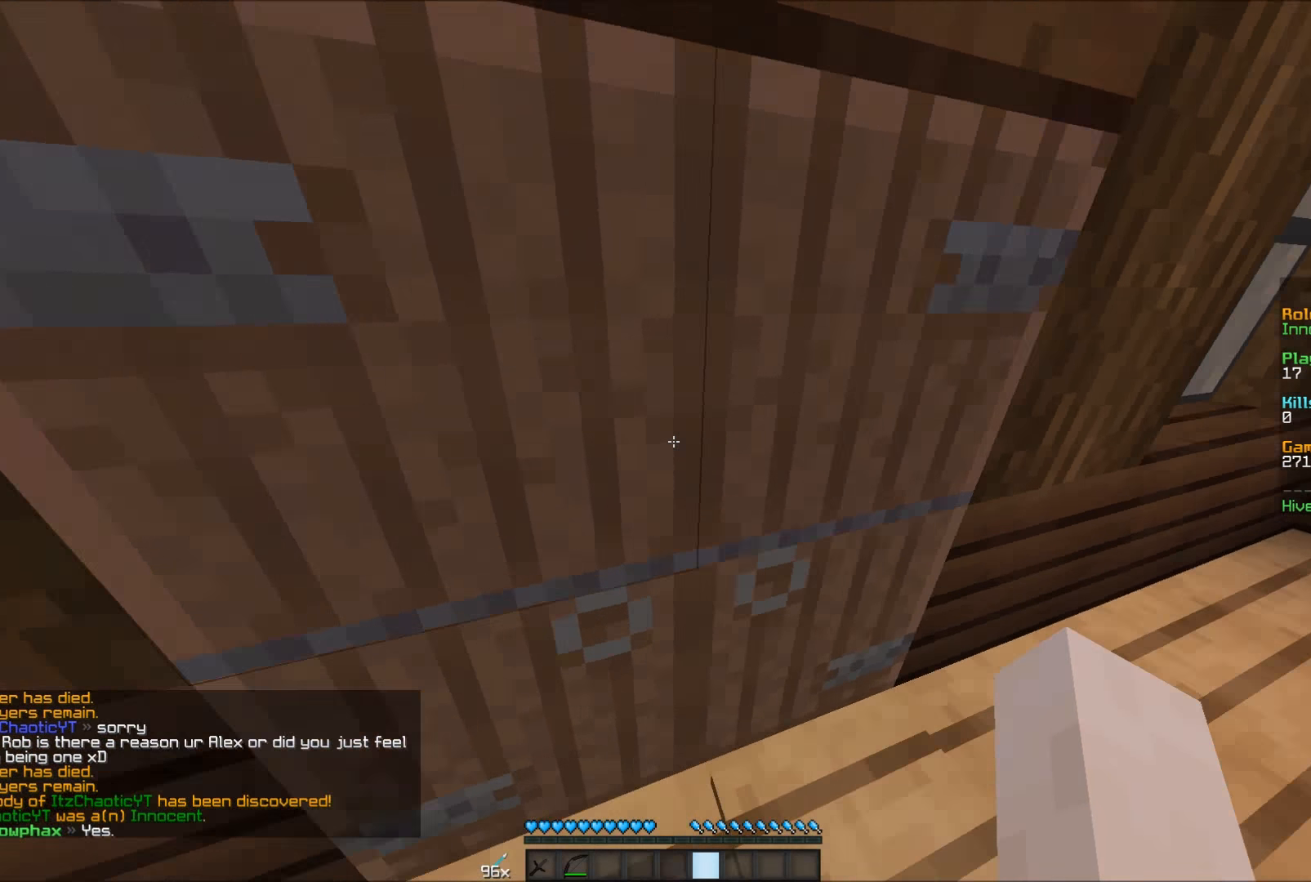
{"keys": ["w"], "mouse": [], "events": [[50, "w", "up"], [217, "w", "down"]]}
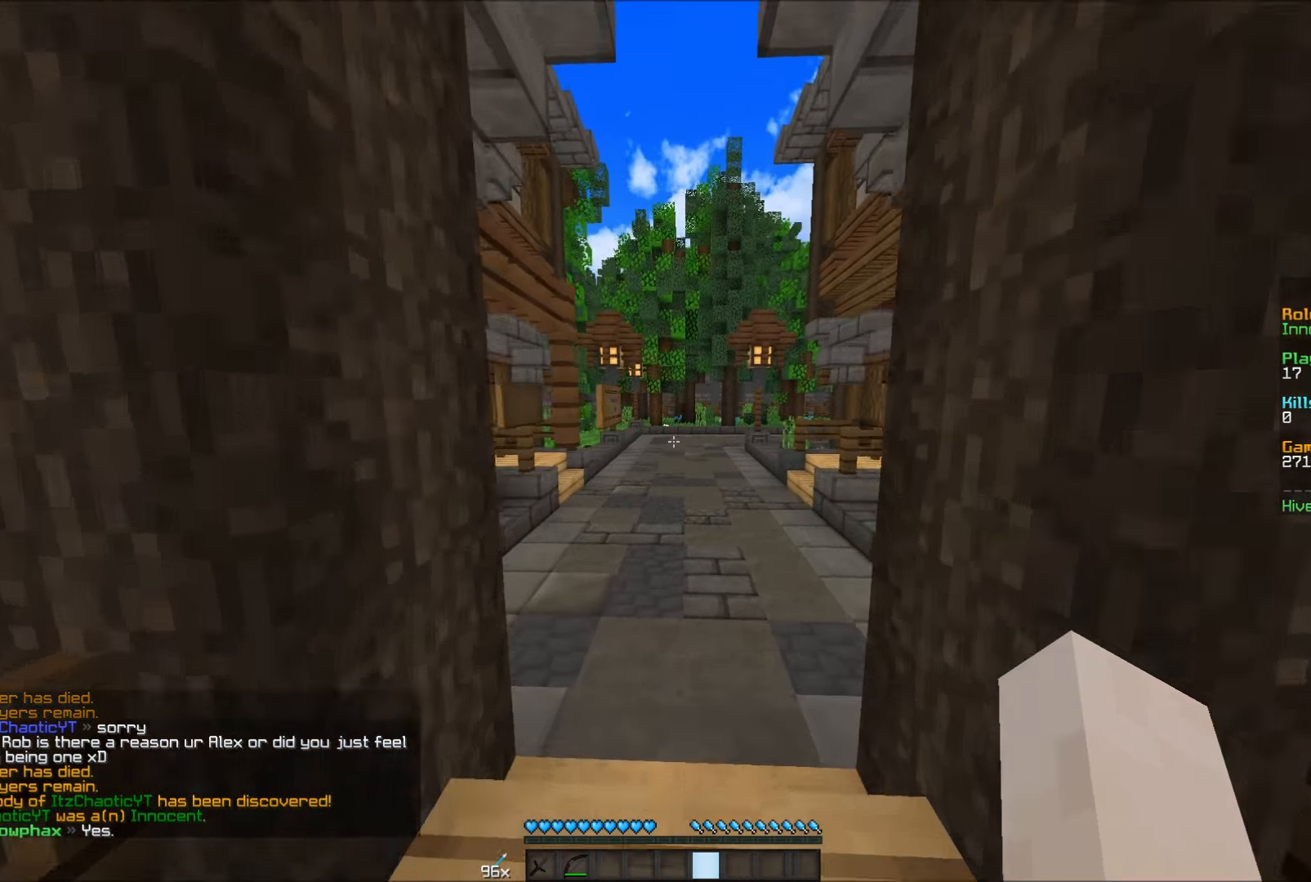
{"keys": ["w"], "mouse": [], "events": [[300, "mouse_left", "down"], [383, "mouse_left", "up"]]}
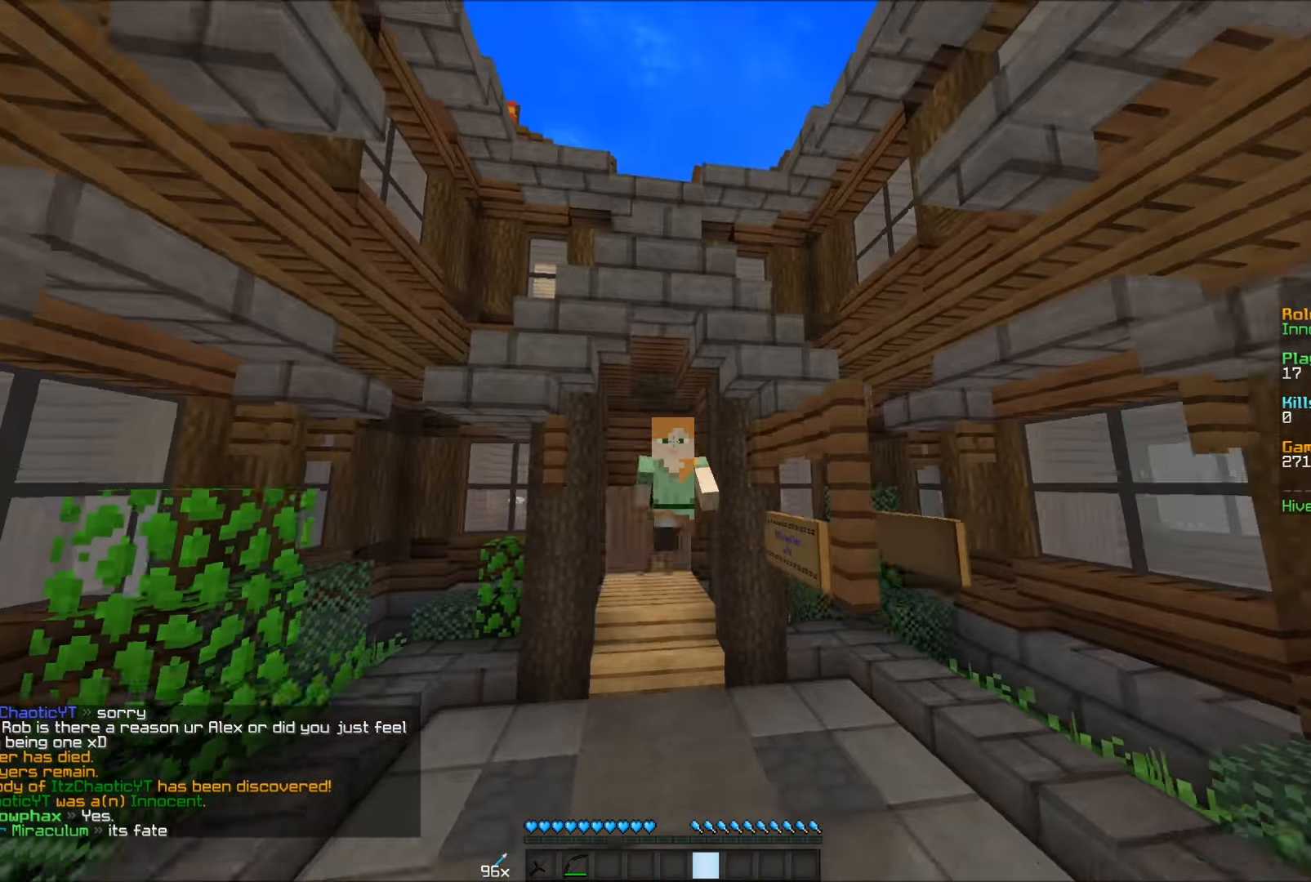
{"keys": [], "mouse": [], "events": [[500, "w", "up"]]}